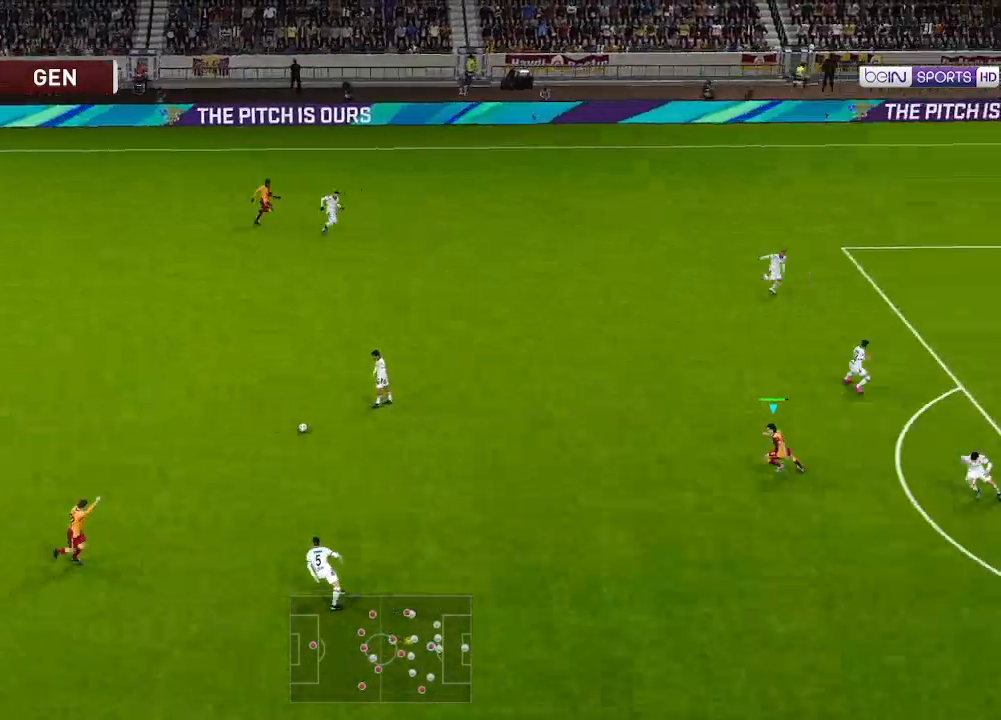
Gameplay with a controller (Xbox layout); each line is a JSON object with the inputs held at the frame after it. "events" lists button and stick changes between this image and that frame as [ms after this image, input, new state], when the widget could be followed in between.
{"buttons": ["R1", "DPAD_DOWN"], "left_stick": "center", "right_stick": "center", "events": [[200, "DPAD_UP", "up"], [233, "DPAD_DOWN", "down"], [233, "DPAD_RIGHT", "down"], [300, "DPAD_RIGHT", "up"]]}
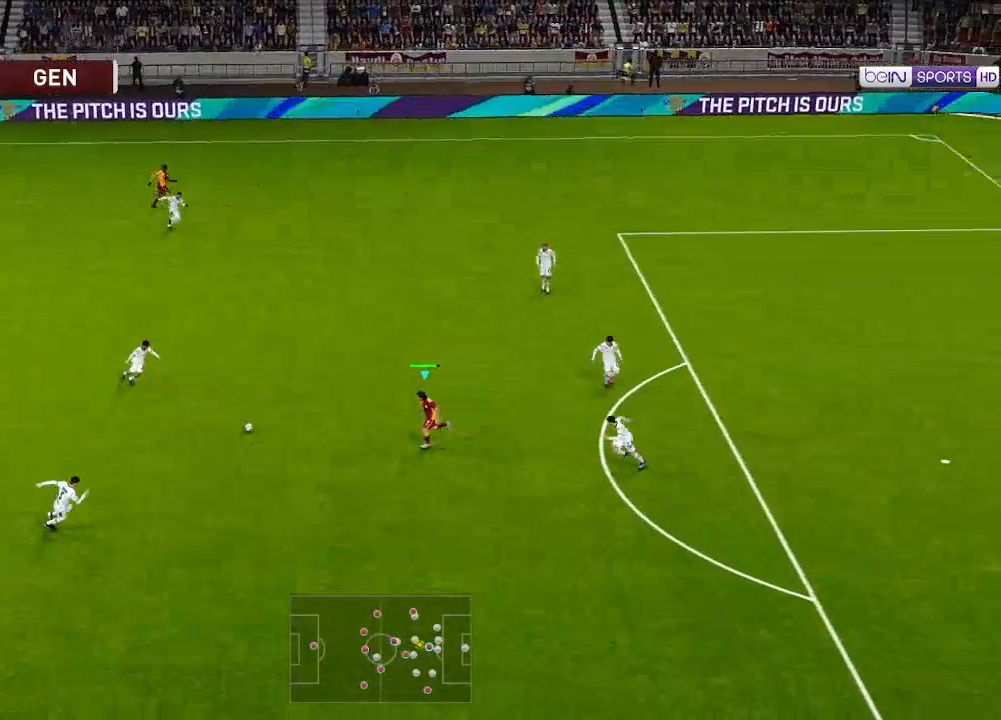
{"buttons": ["R1", "DPAD_DOWN"], "left_stick": "center", "right_stick": "center", "events": []}
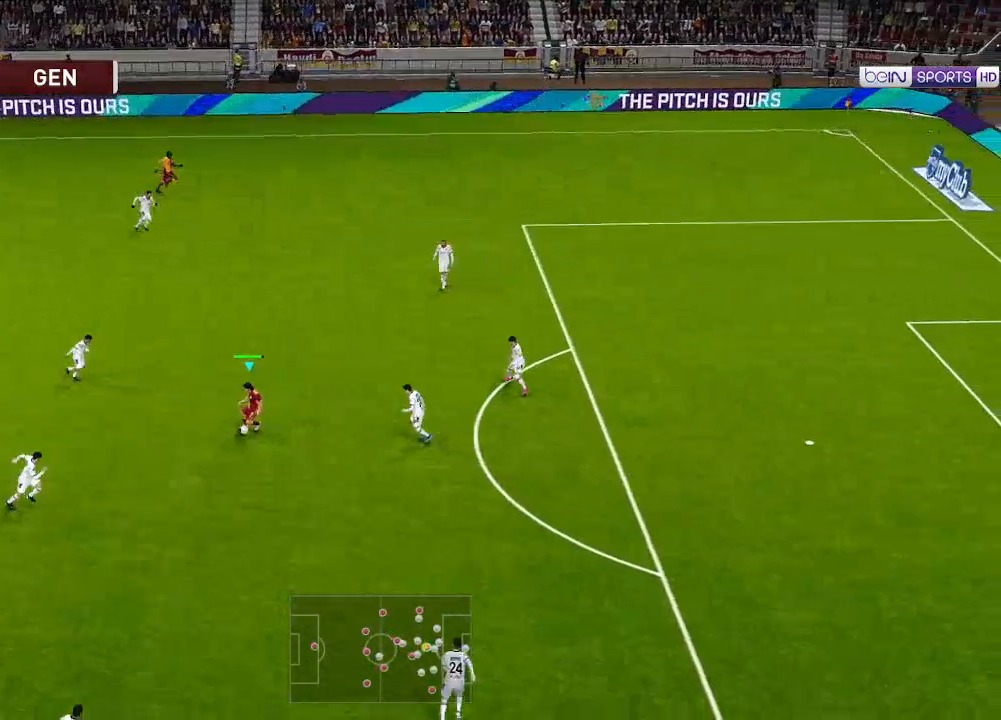
{"buttons": ["DPAD_UP"], "left_stick": "center", "right_stick": "center", "events": [[100, "R1", "up"], [400, "DPAD_DOWN", "up"], [433, "DPAD_UP", "down"]]}
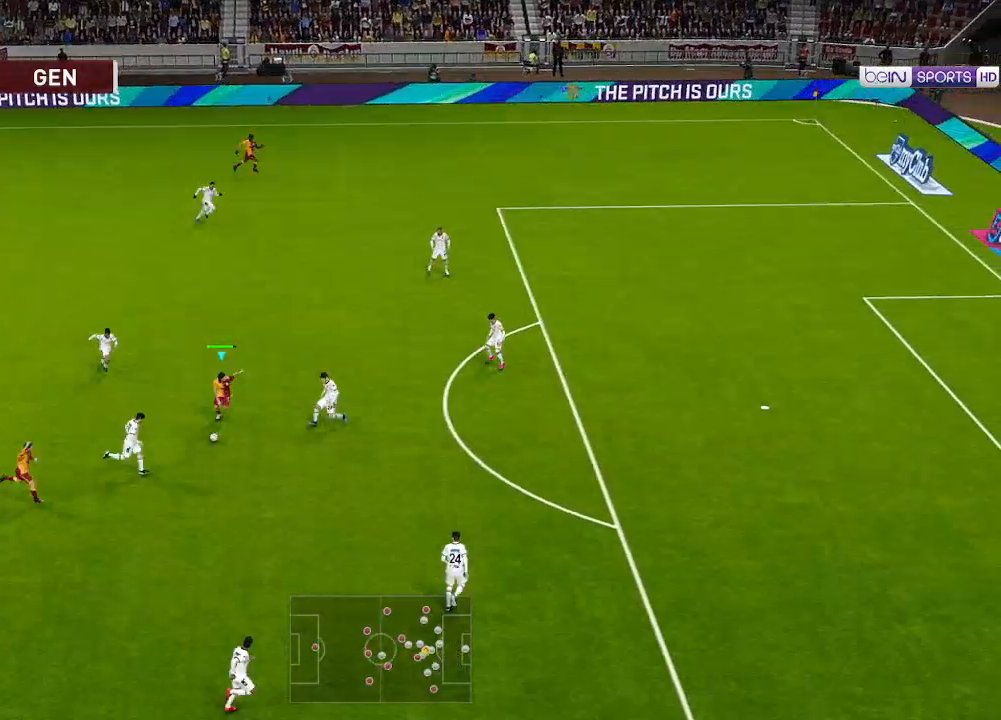
{"buttons": ["R1", "DPAD_UP", "DPAD_RIGHT"], "left_stick": "center", "right_stick": "center", "events": [[400, "DPAD_RIGHT", "down"], [400, "R1", "down"]]}
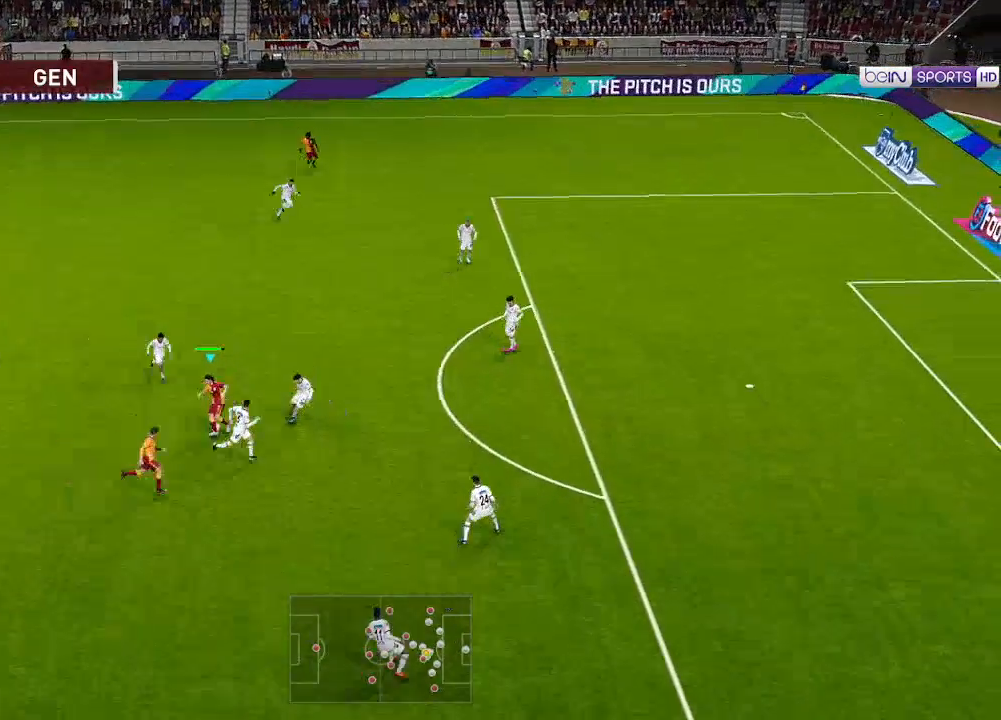
{"buttons": ["R1", "DPAD_UP", "DPAD_RIGHT"], "left_stick": "center", "right_stick": "center", "events": []}
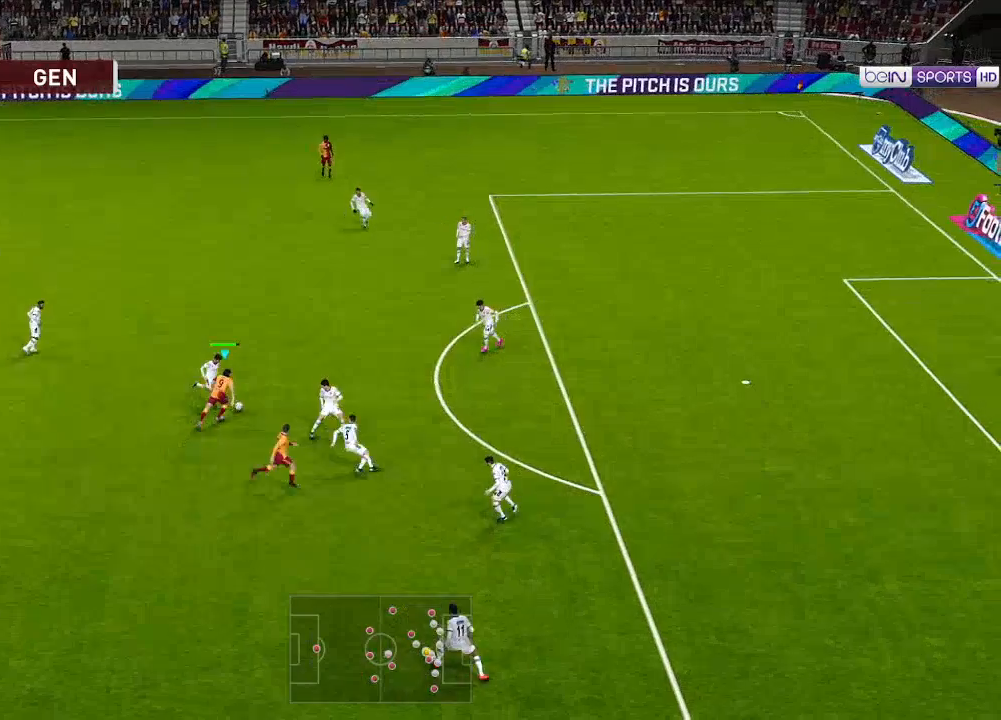
{"buttons": ["R1", "DPAD_UP", "DPAD_RIGHT"], "left_stick": "center", "right_stick": "center", "events": []}
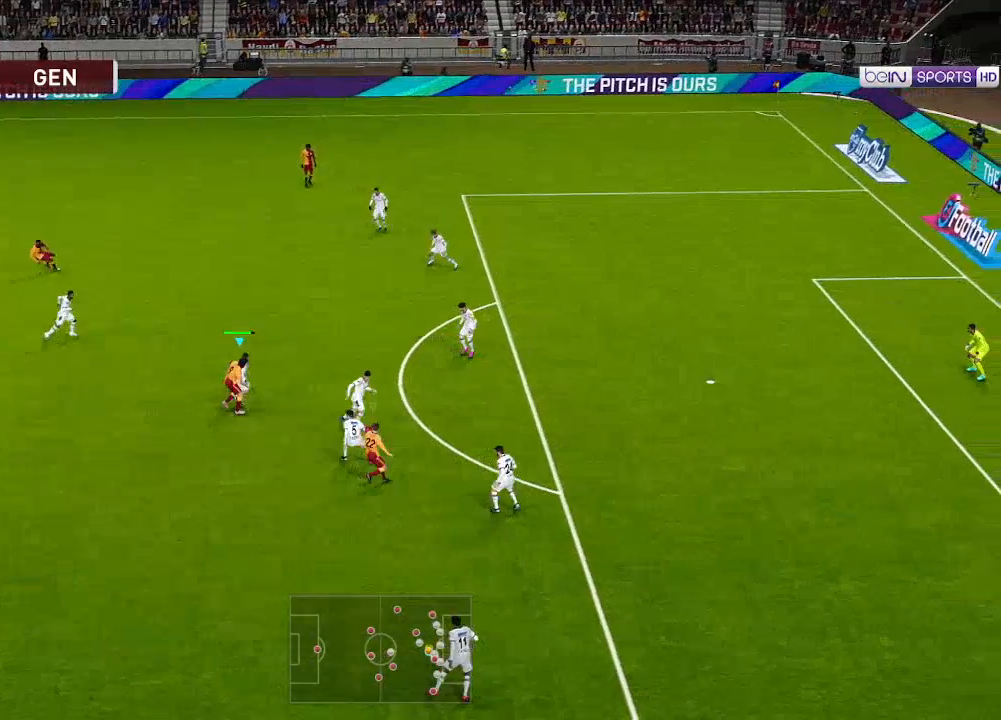
{"buttons": ["R1", "DPAD_UP", "DPAD_RIGHT"], "left_stick": "center", "right_stick": "center", "events": []}
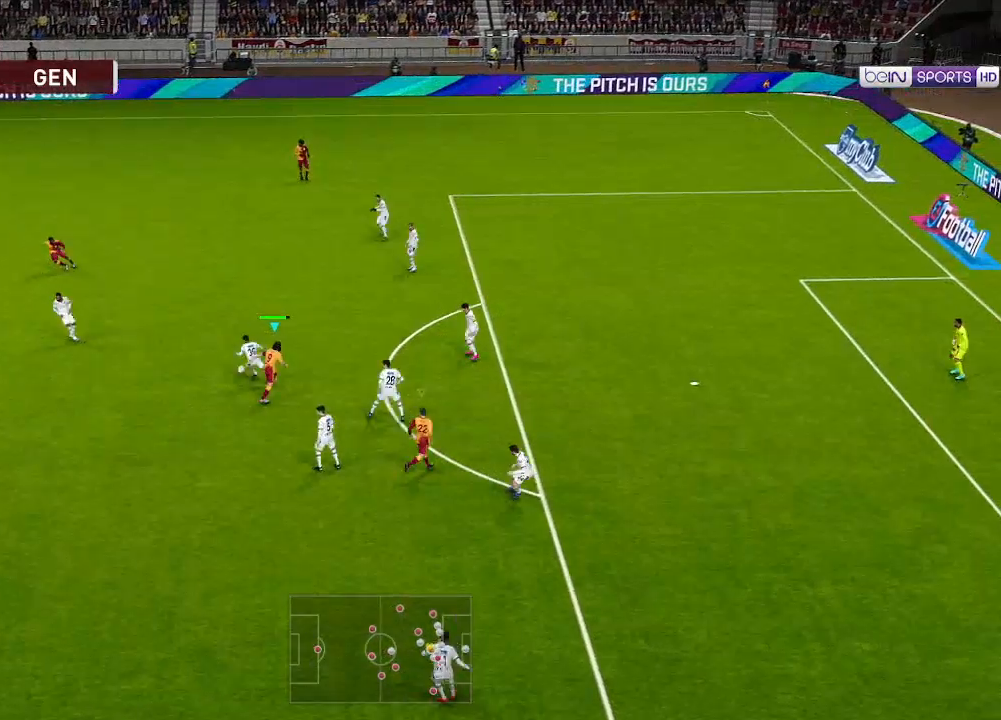
{"buttons": ["L1", "DPAD_DOWN", "DPAD_LEFT"], "left_stick": "center", "right_stick": "center", "events": [[167, "DPAD_RIGHT", "up"], [300, "DPAD_UP", "up"], [367, "DPAD_DOWN", "down"], [367, "R1", "up"], [433, "DPAD_LEFT", "down"], [467, "L1", "down"]]}
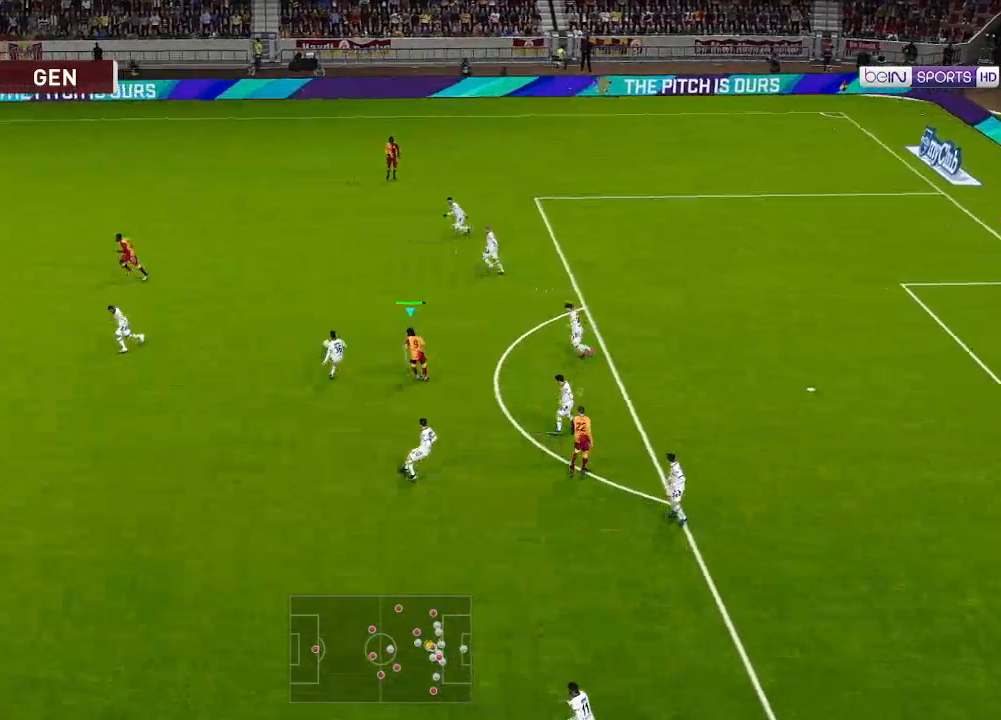
{"buttons": ["DPAD_DOWN"], "left_stick": "center", "right_stick": "center", "events": [[67, "L1", "up"], [267, "DPAD_LEFT", "up"]]}
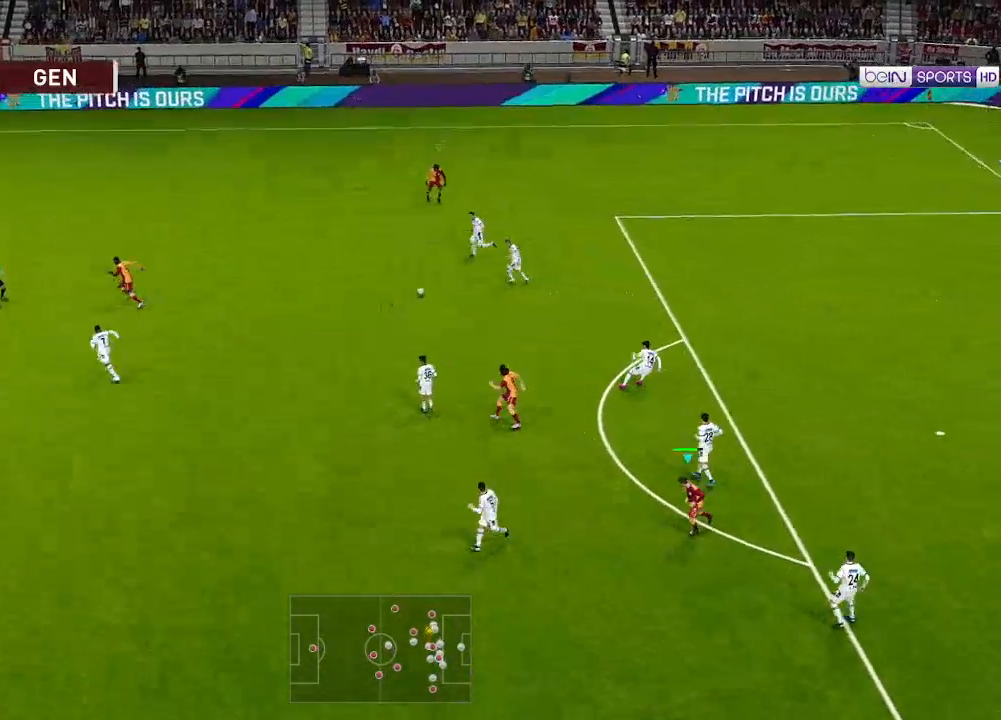
{"buttons": ["L1", "R1", "DPAD_DOWN"], "left_stick": "center", "right_stick": "center", "events": [[233, "R1", "down"], [467, "L1", "down"]]}
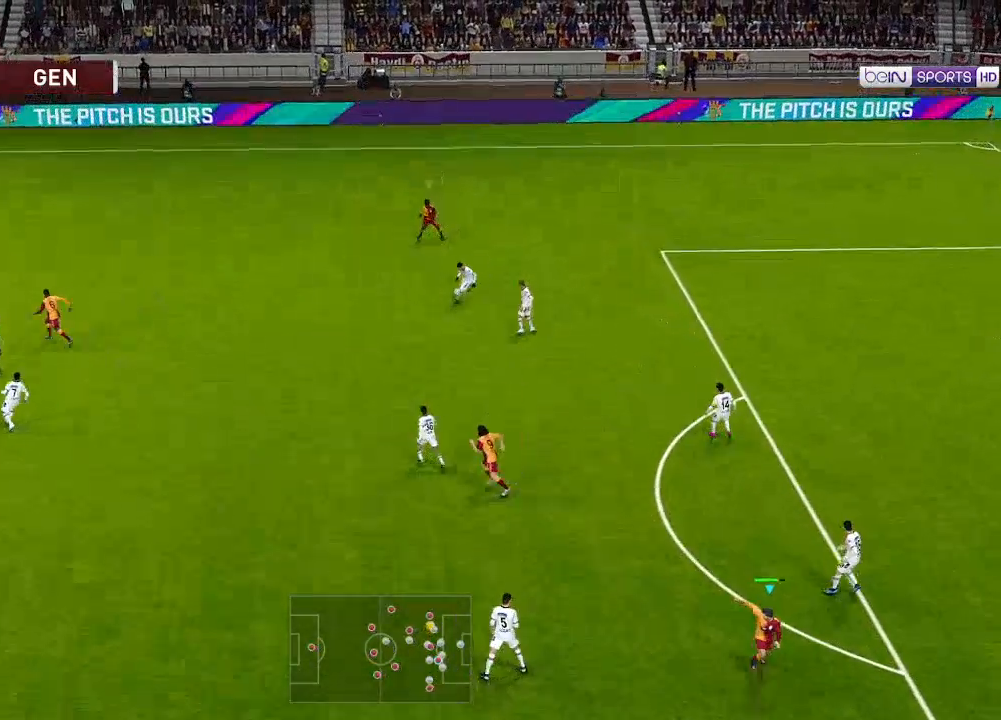
{"buttons": ["R1", "DPAD_DOWN"], "left_stick": "center", "right_stick": "center", "events": [[67, "L1", "up"]]}
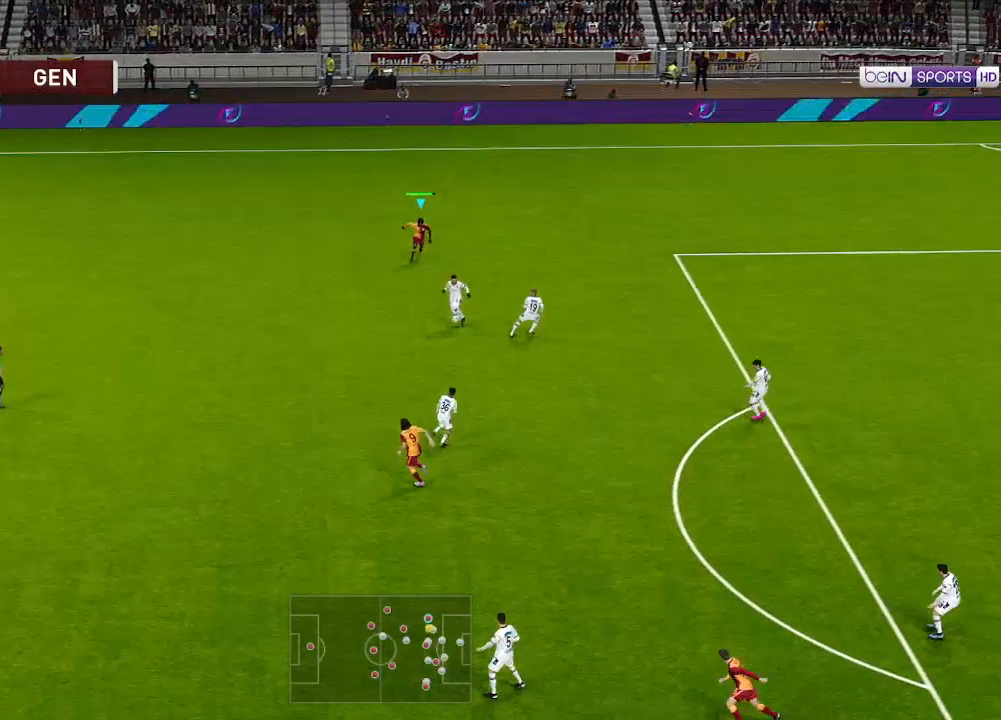
{"buttons": ["L1", "R1", "DPAD_DOWN"], "left_stick": "center", "right_stick": "center", "events": [[133, "L1", "down"], [167, "L1", "up"], [467, "L1", "down"]]}
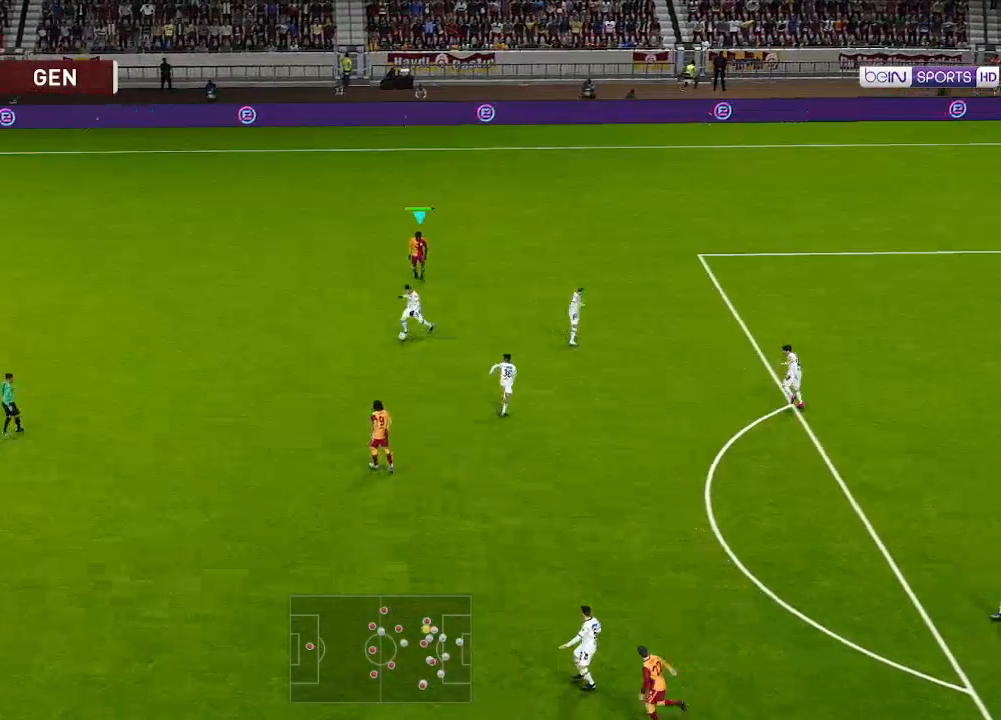
{"buttons": ["R1", "DPAD_DOWN"], "left_stick": "center", "right_stick": "center", "events": [[67, "L1", "up"], [267, "L1", "down"], [400, "L1", "up"]]}
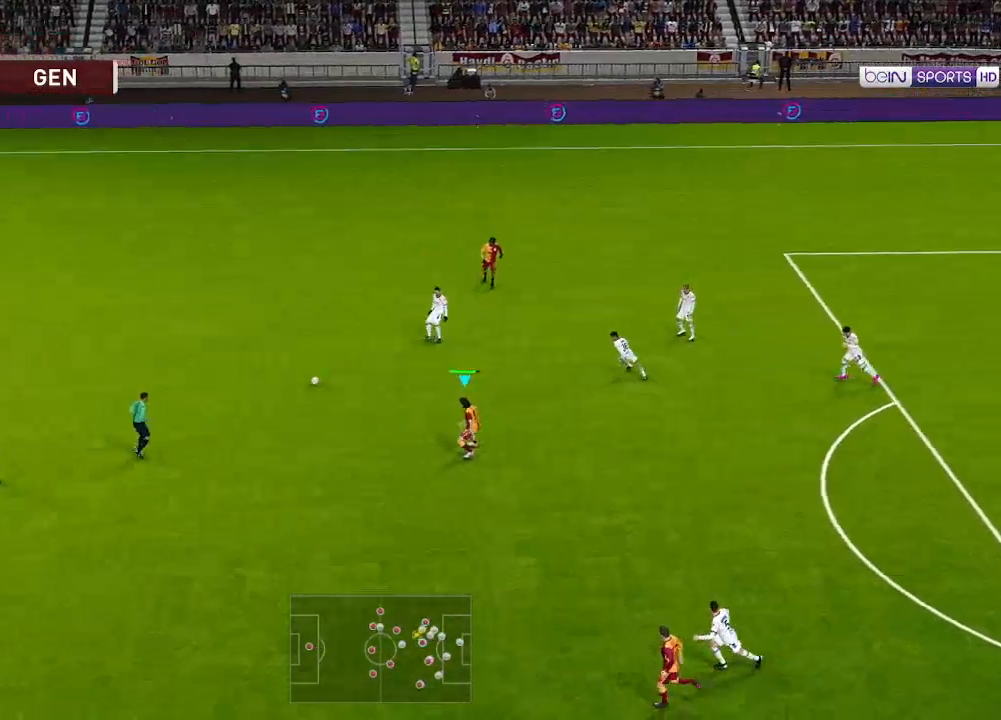
{"buttons": ["R1", "DPAD_DOWN", "DPAD_LEFT"], "left_stick": "center", "right_stick": "center", "events": [[400, "DPAD_LEFT", "down"]]}
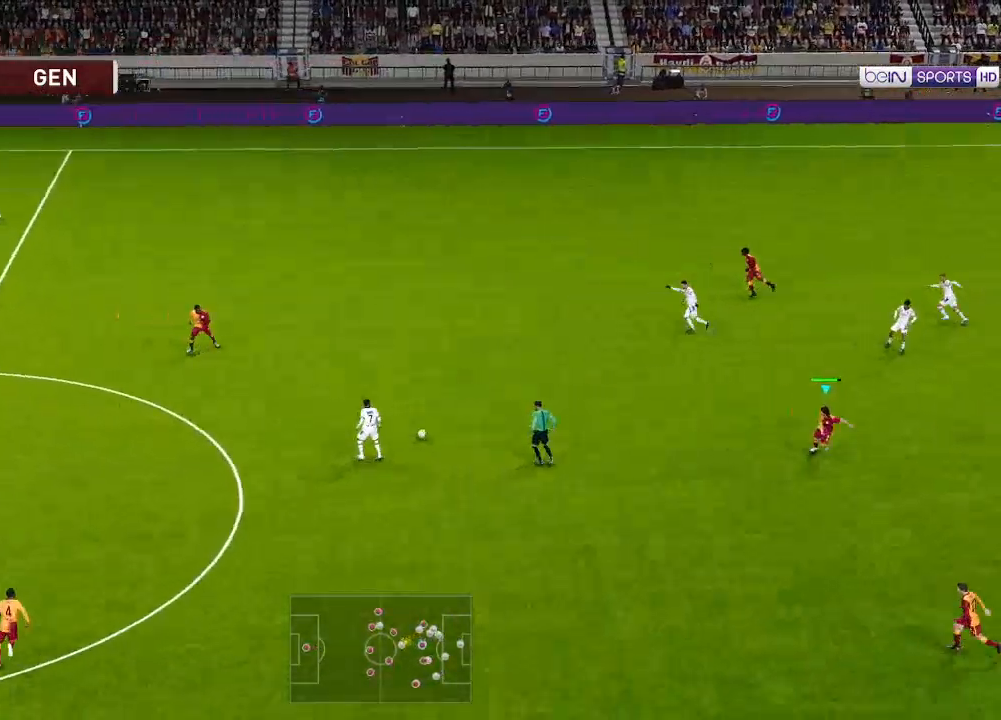
{"buttons": ["A", "R1", "DPAD_DOWN"], "left_stick": "center", "right_stick": "center", "events": [[167, "DPAD_LEFT", "up"], [467, "A", "down"]]}
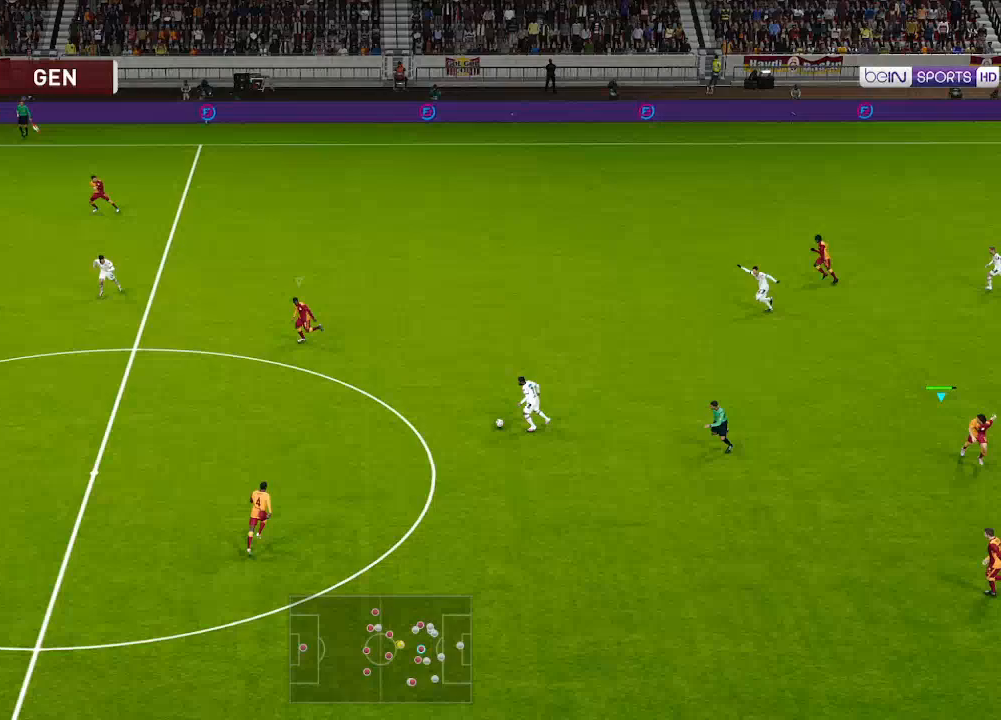
{"buttons": ["A", "R1"], "left_stick": "center", "right_stick": "center", "events": [[433, "DPAD_DOWN", "up"]]}
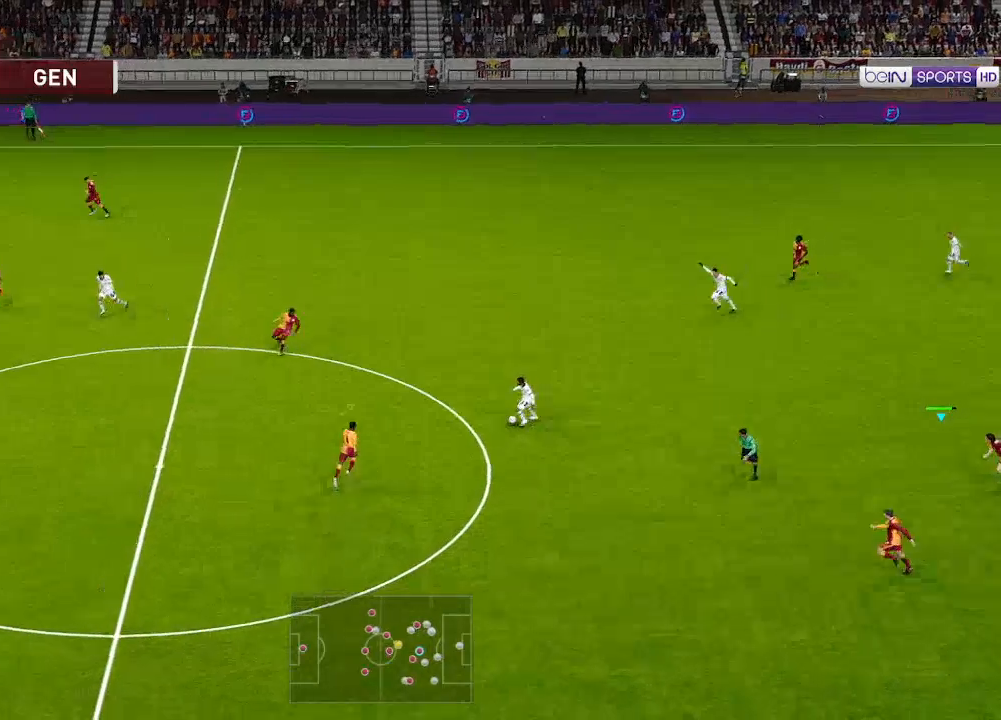
{"buttons": ["A", "R1"], "left_stick": "center", "right_stick": "center", "events": [[200, "L1", "down"], [400, "L1", "up"]]}
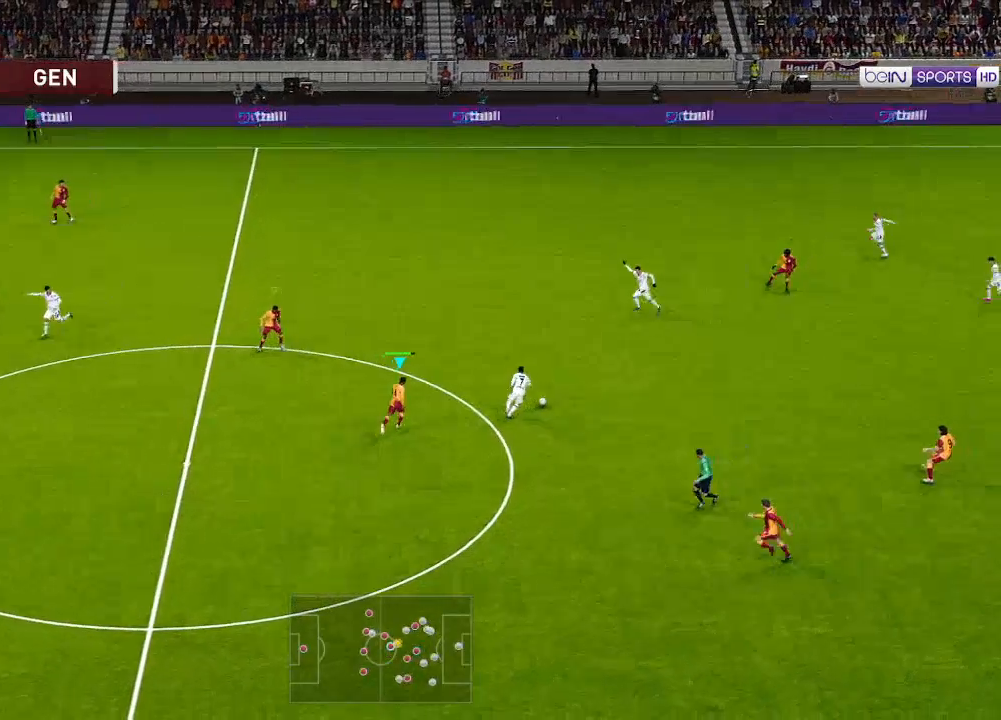
{"buttons": ["A", "R1"], "left_stick": "center", "right_stick": "center", "events": []}
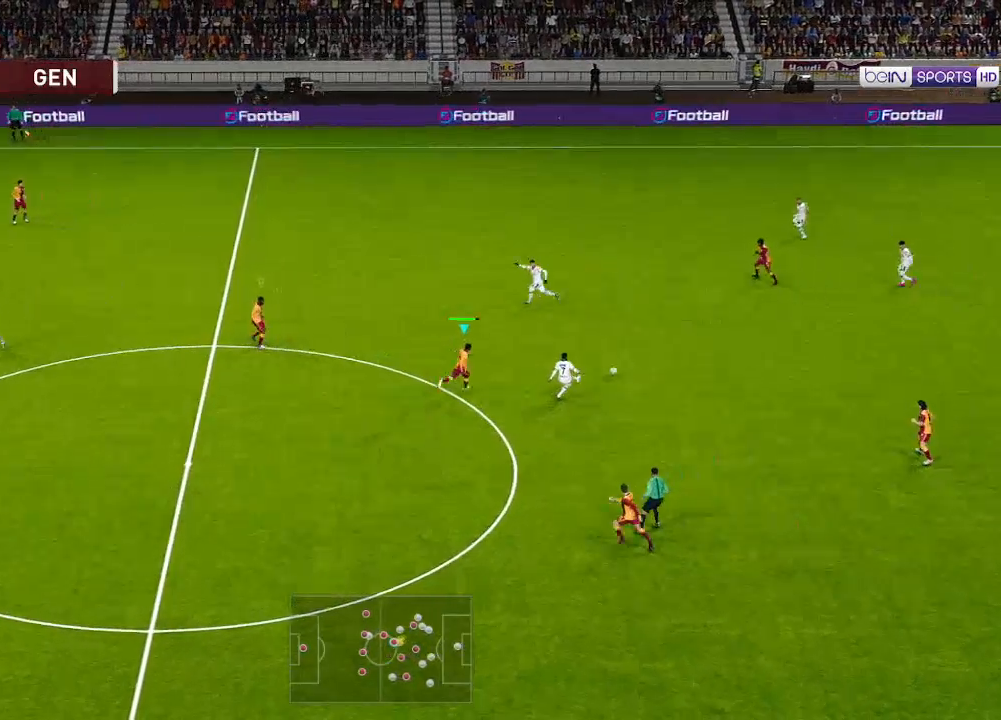
{"buttons": ["A", "R1"], "left_stick": "center", "right_stick": "center", "events": [[167, "L1", "down"], [267, "L1", "up"]]}
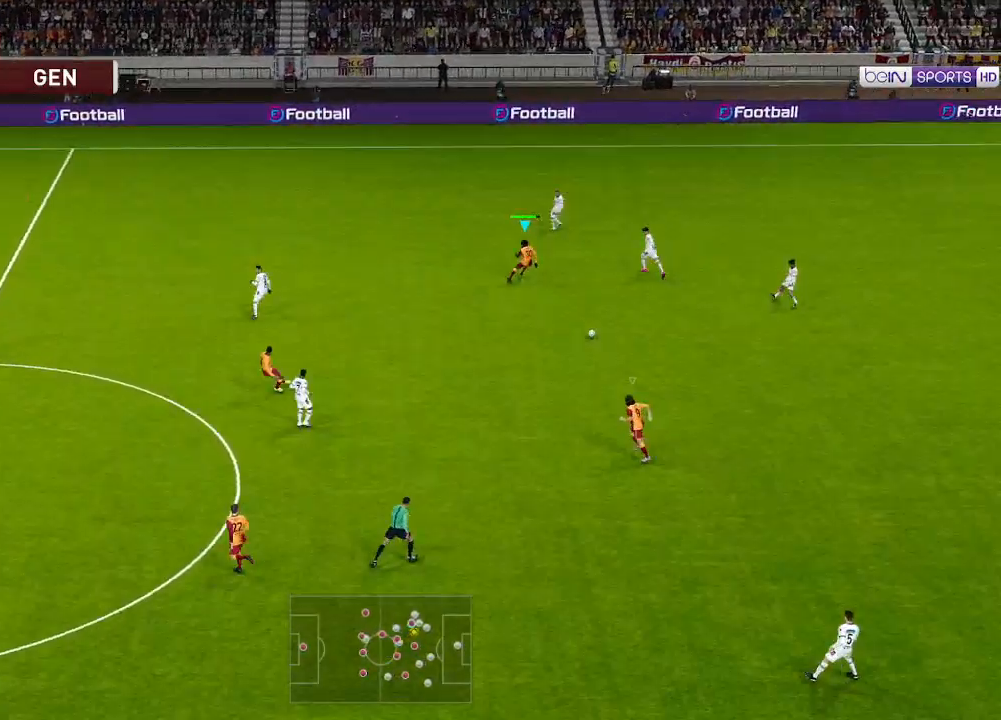
{"buttons": ["R1", "DPAD_DOWN", "DPAD_RIGHT"], "left_stick": "center", "right_stick": "center", "events": [[67, "DPAD_DOWN", "down"], [67, "DPAD_RIGHT", "down"], [467, "A", "up"]]}
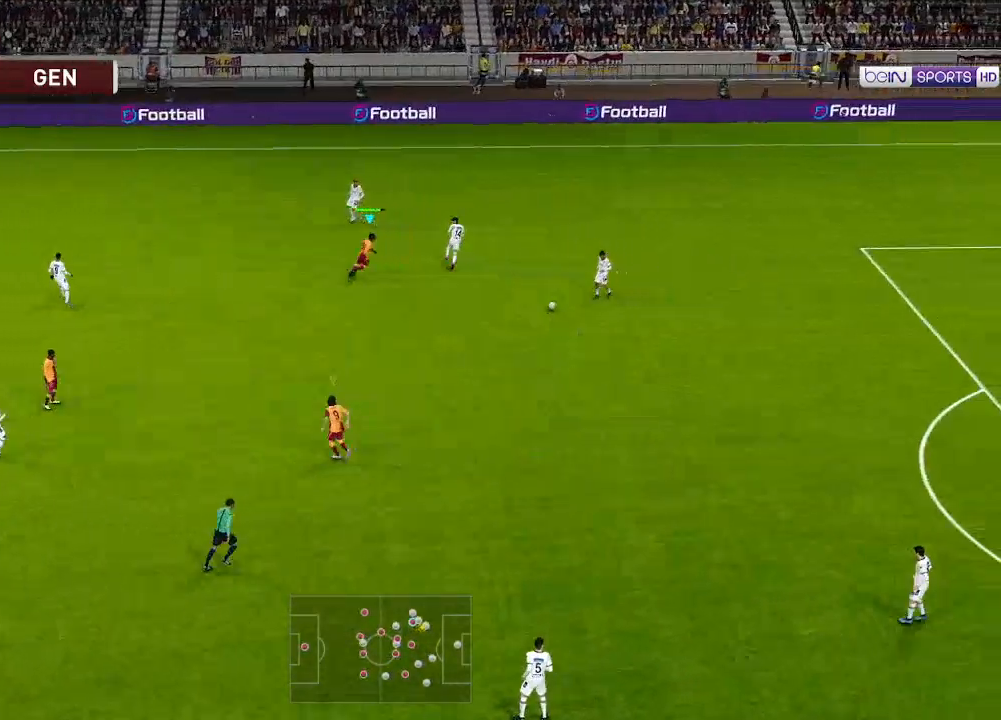
{"buttons": ["R1", "DPAD_DOWN", "DPAD_RIGHT"], "left_stick": "center", "right_stick": "center", "events": []}
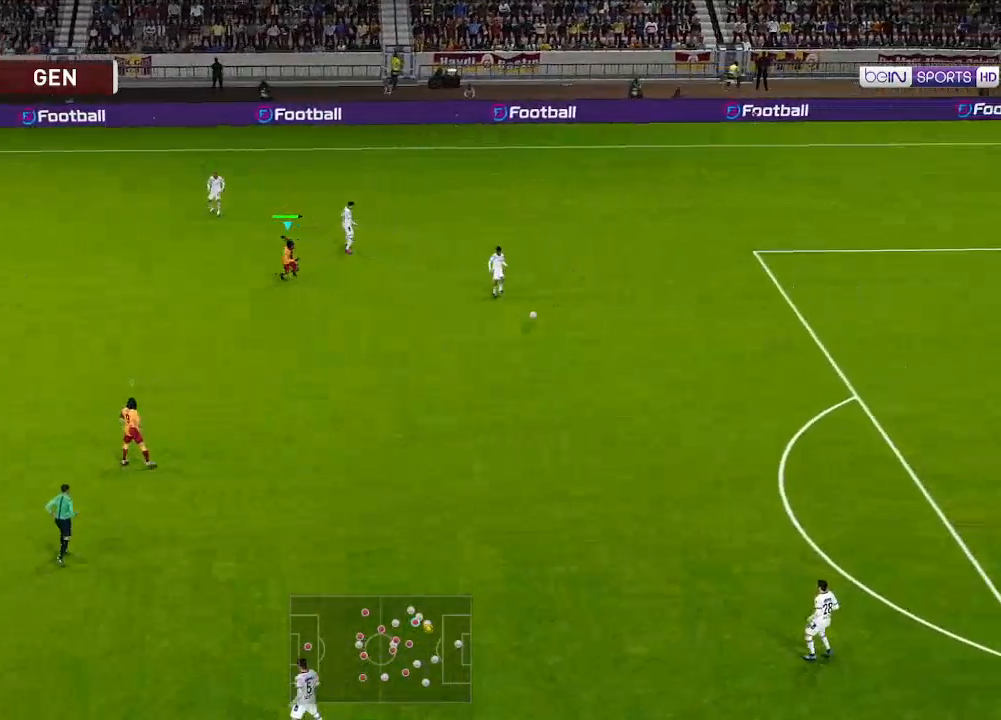
{"buttons": ["R1", "DPAD_DOWN"], "left_stick": "center", "right_stick": "center", "events": [[233, "DPAD_RIGHT", "up"], [267, "L1", "down"], [367, "L1", "up"]]}
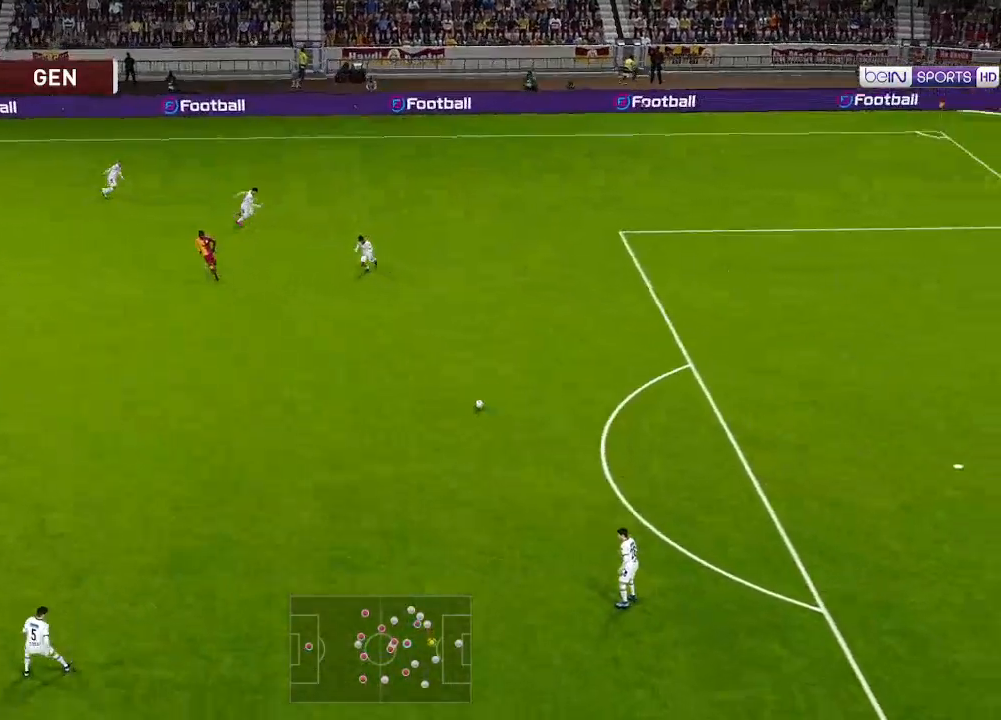
{"buttons": ["R1", "DPAD_DOWN"], "left_stick": "center", "right_stick": "center", "events": []}
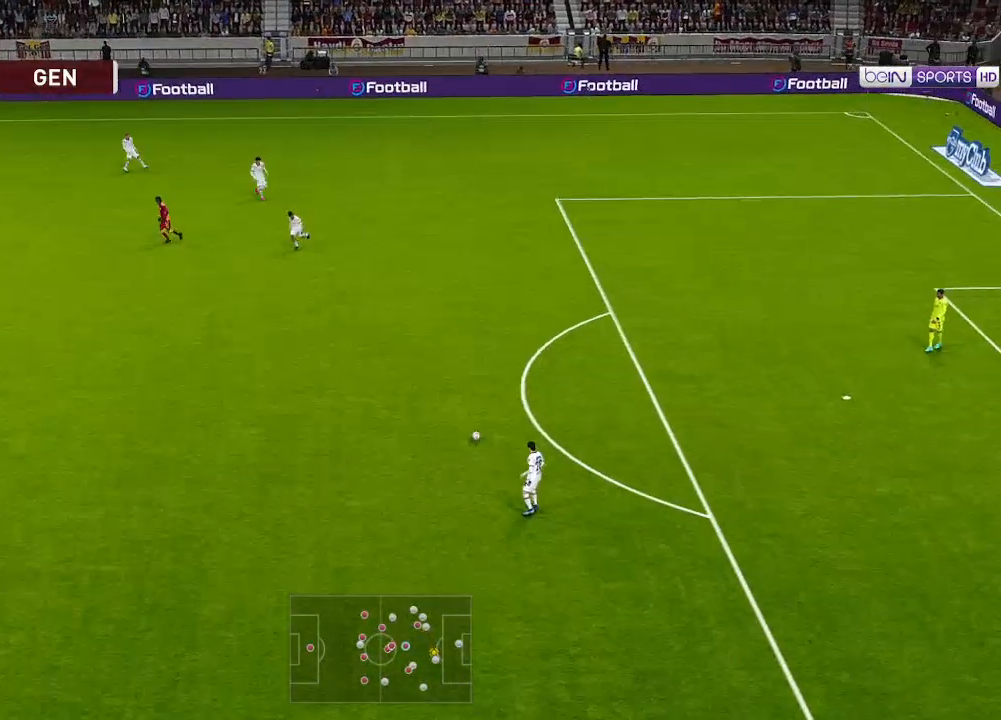
{"buttons": ["L1", "R1", "DPAD_RIGHT"], "left_stick": "center", "right_stick": "center", "events": [[400, "DPAD_DOWN", "up"], [400, "DPAD_RIGHT", "down"], [400, "L1", "down"]]}
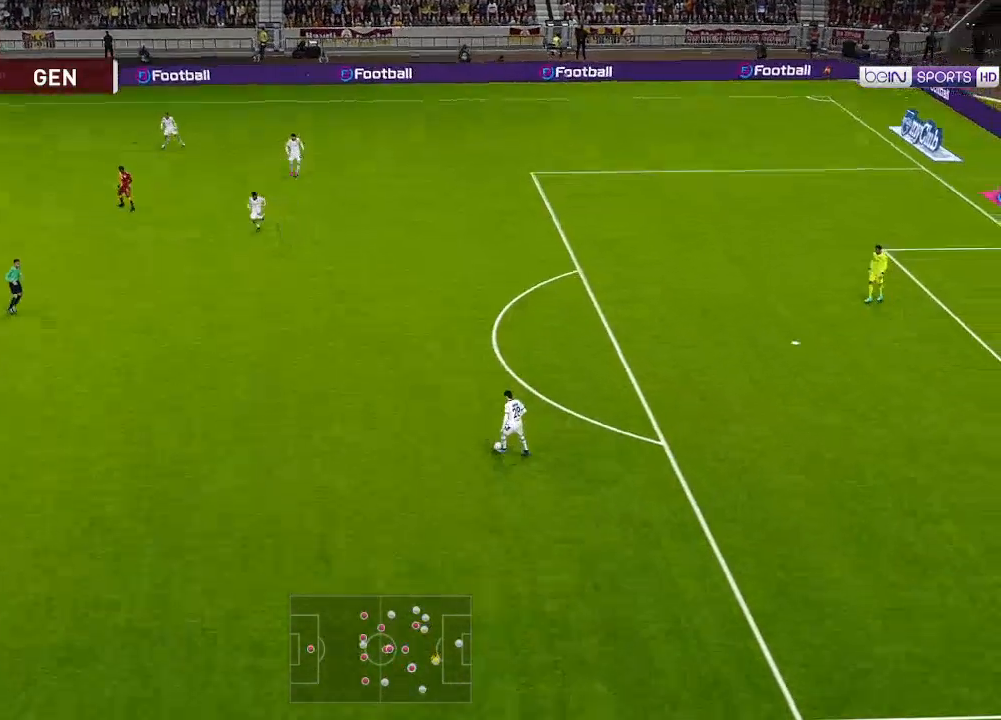
{"buttons": ["R1", "DPAD_DOWN", "DPAD_RIGHT"], "left_stick": "center", "right_stick": "center", "events": [[133, "L1", "up"], [267, "DPAD_DOWN", "down"]]}
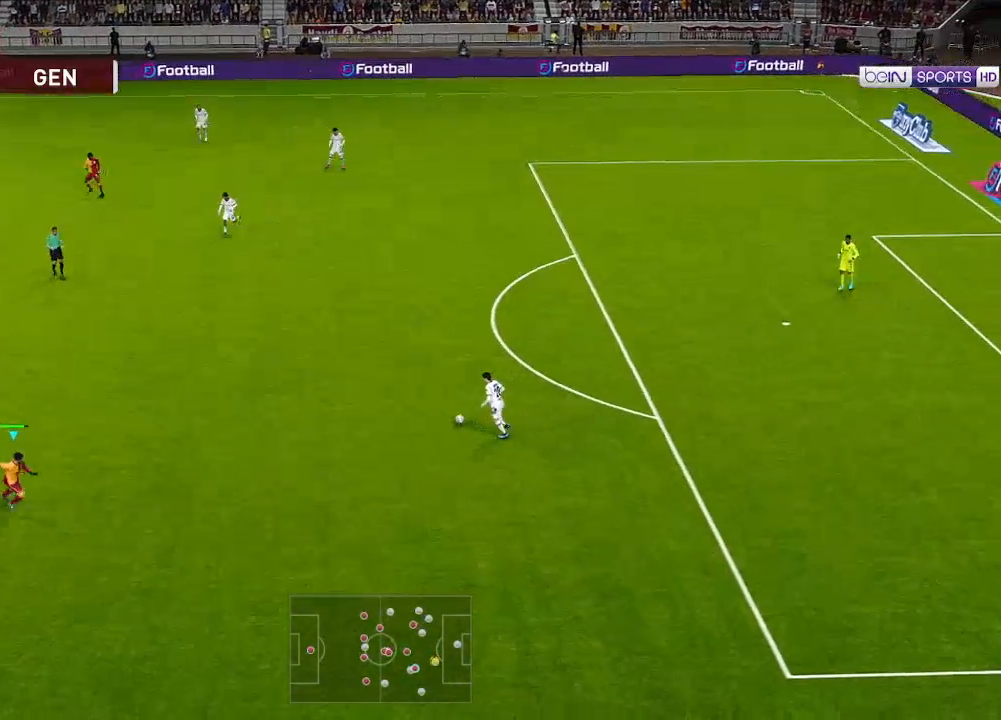
{"buttons": ["A", "R1"], "left_stick": "center", "right_stick": "center", "events": [[33, "A", "down"], [167, "DPAD_RIGHT", "up"], [200, "DPAD_DOWN", "up"]]}
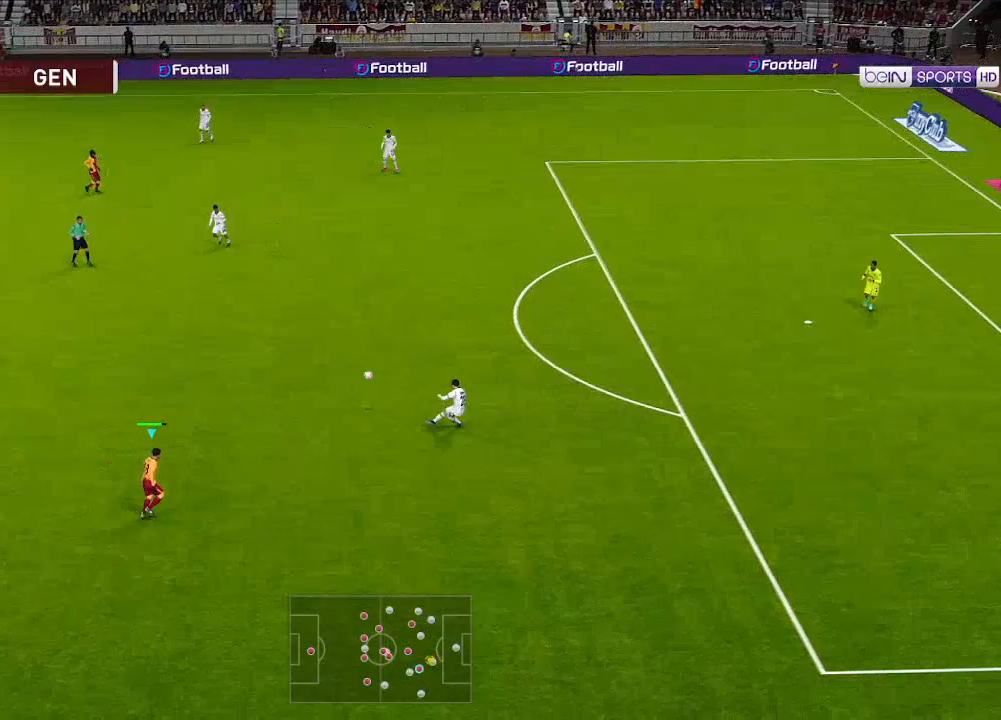
{"buttons": ["DPAD_RIGHT"], "left_stick": "center", "right_stick": "center", "events": [[467, "A", "up"], [467, "DPAD_RIGHT", "down"], [467, "R1", "up"]]}
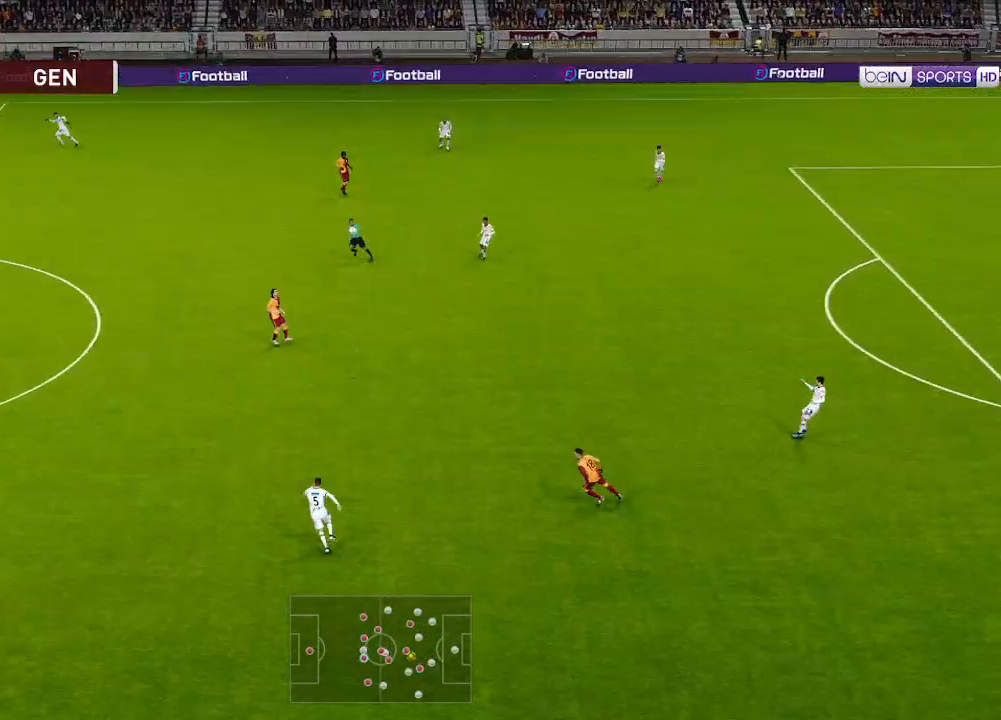
{"buttons": ["DPAD_RIGHT"], "left_stick": "center", "right_stick": "center", "events": []}